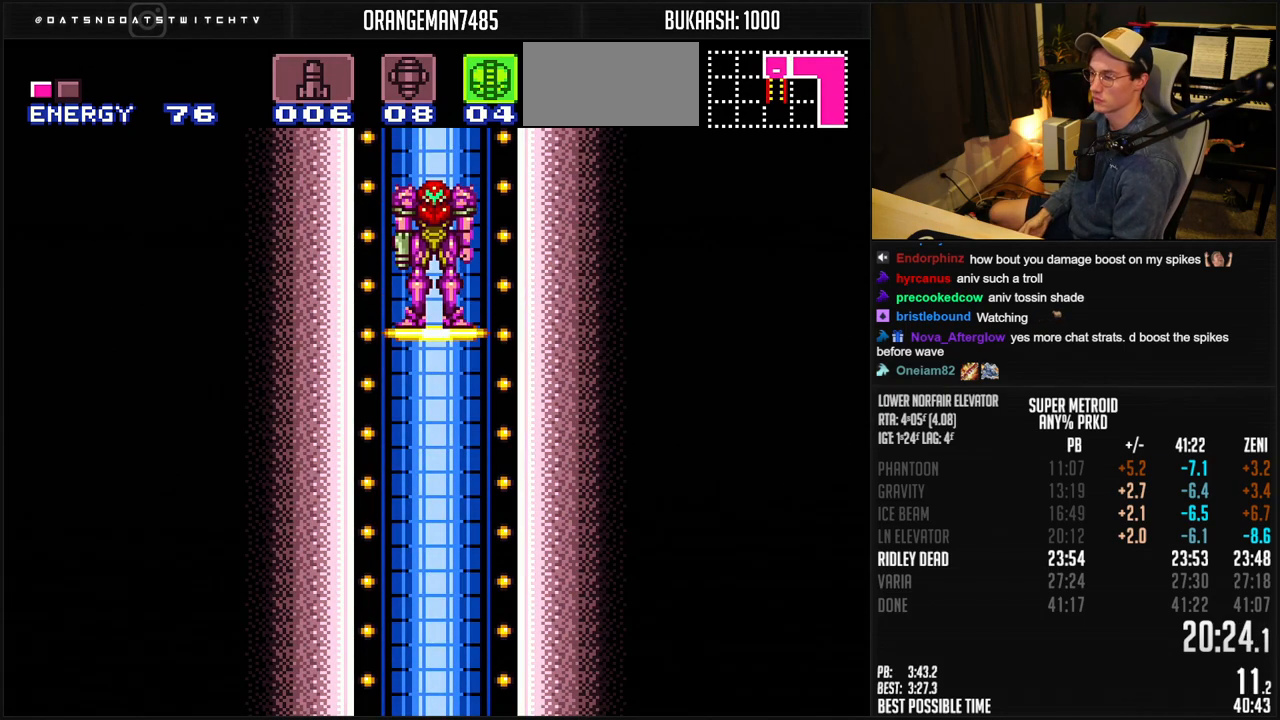
Gameplay with a controller (Nintendo layout); each line is a JSON object with the inputs held at the frame after it. "events" lists button and stick changes between this image and that frame as [ms after this image, input, new state], when the widget could be followed in between. Not read: L3 R3.
{"buttons": [], "events": [[50, "B", "down"], [150, "DPAD_LEFT", "down"], [233, "B", "up"], [233, "DPAD_LEFT", "up"]]}
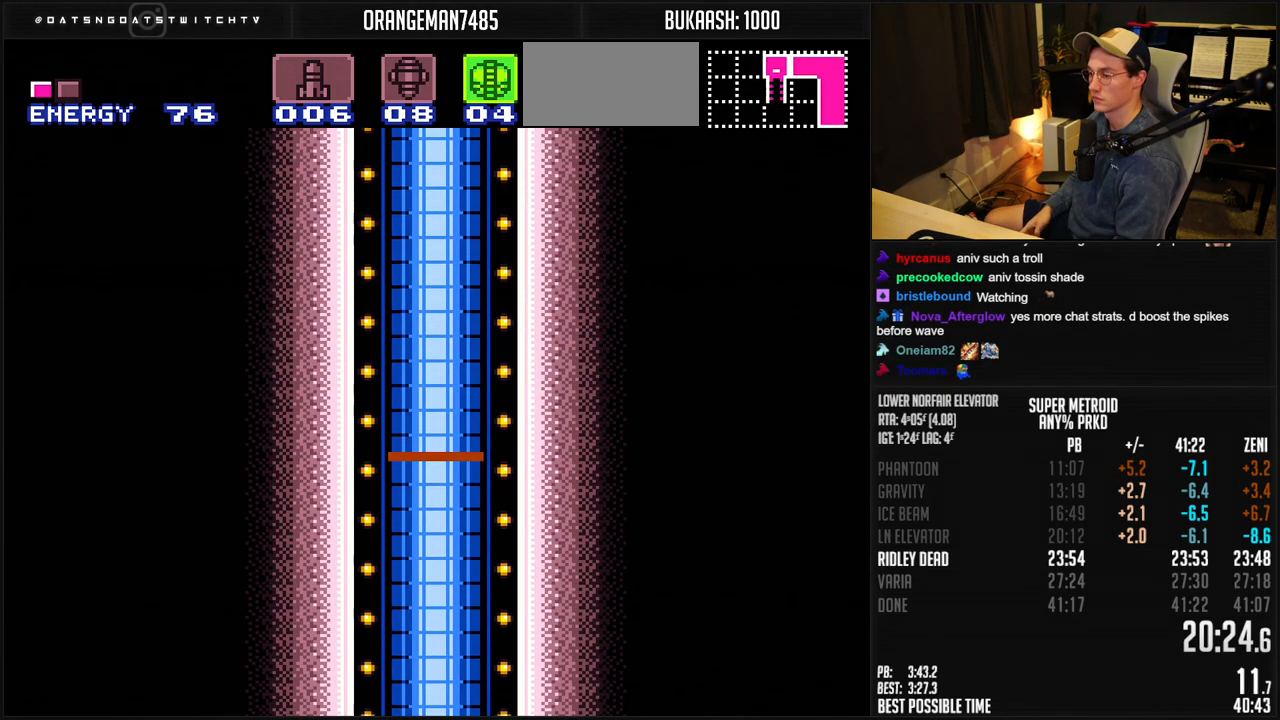
{"buttons": [], "events": []}
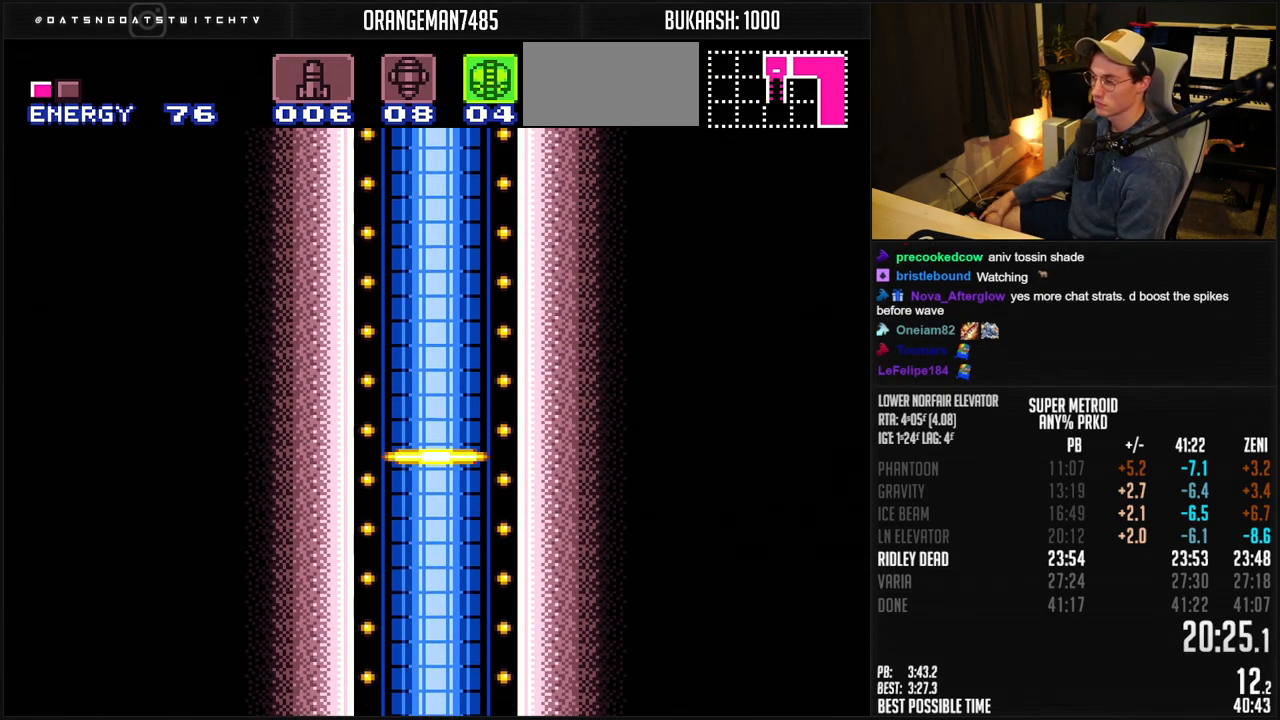
{"buttons": [], "events": []}
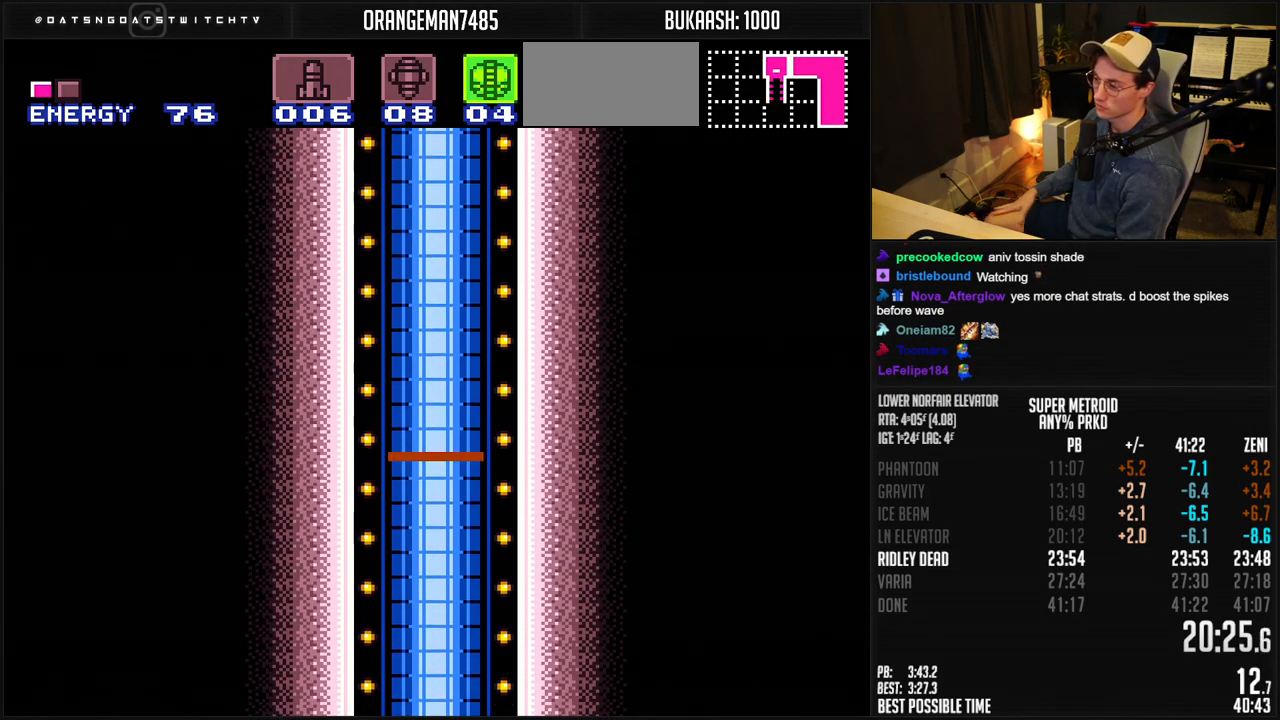
{"buttons": [], "events": []}
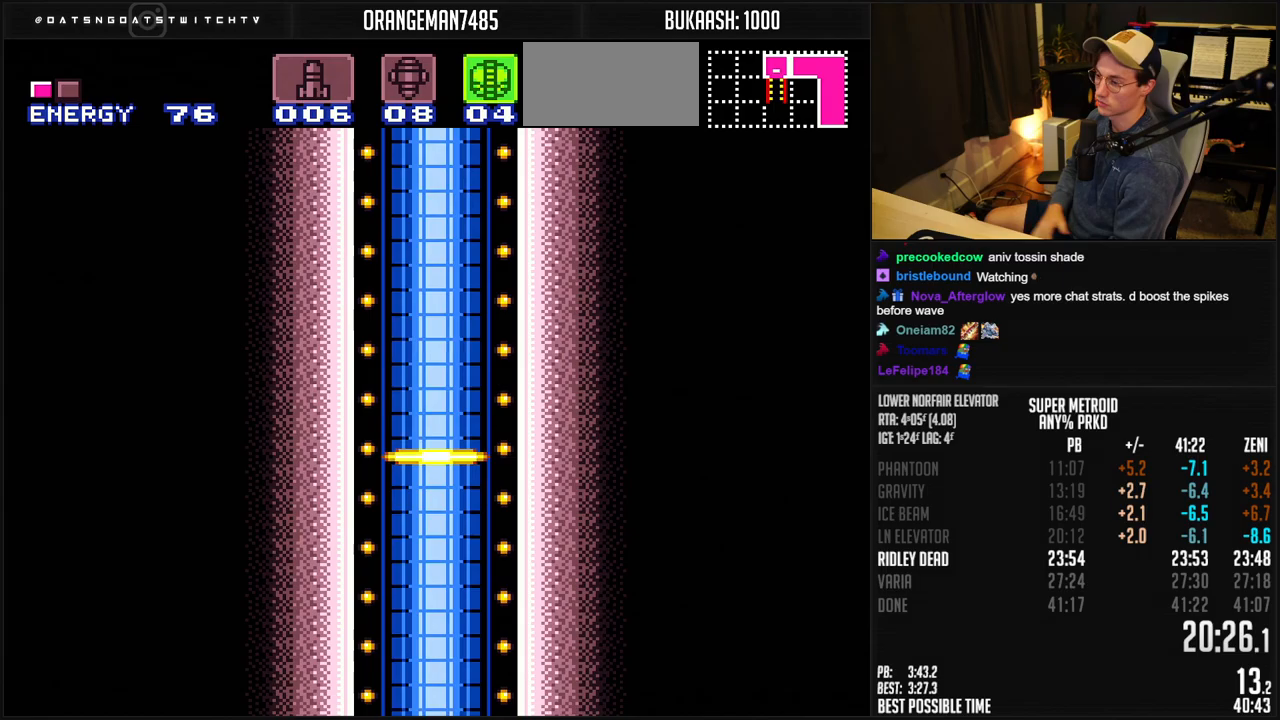
{"buttons": [], "events": []}
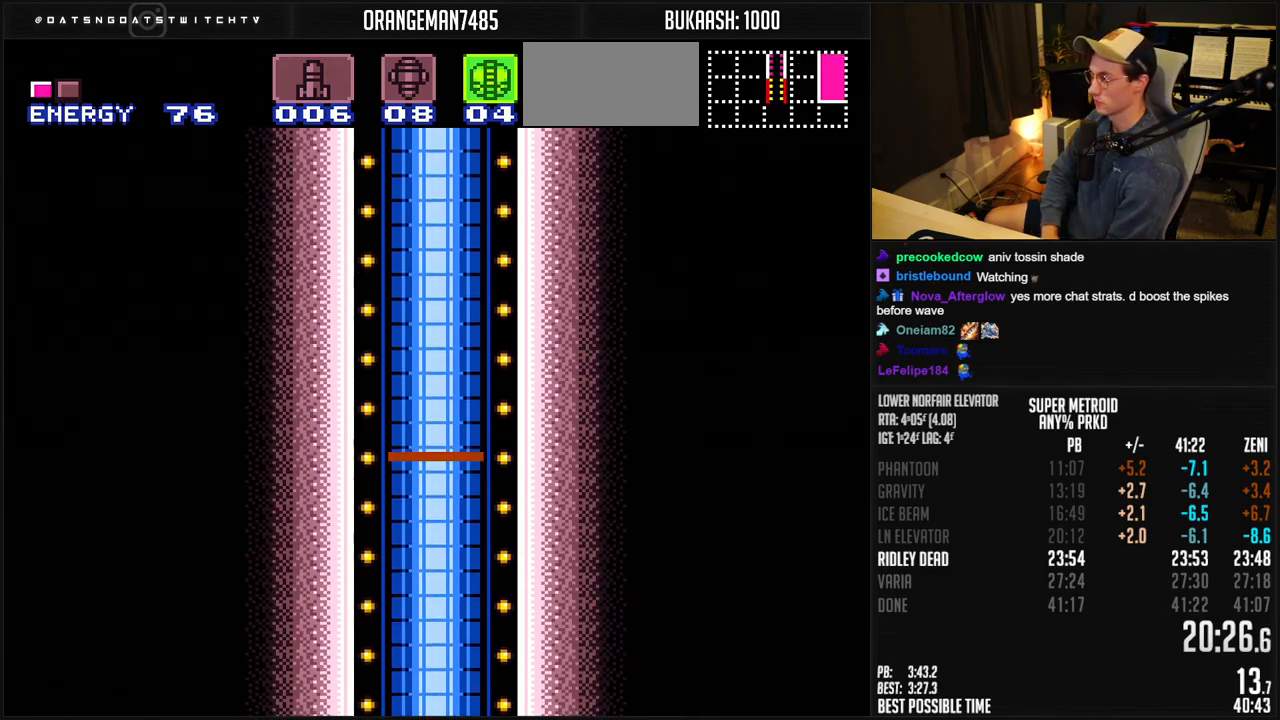
{"buttons": [], "events": []}
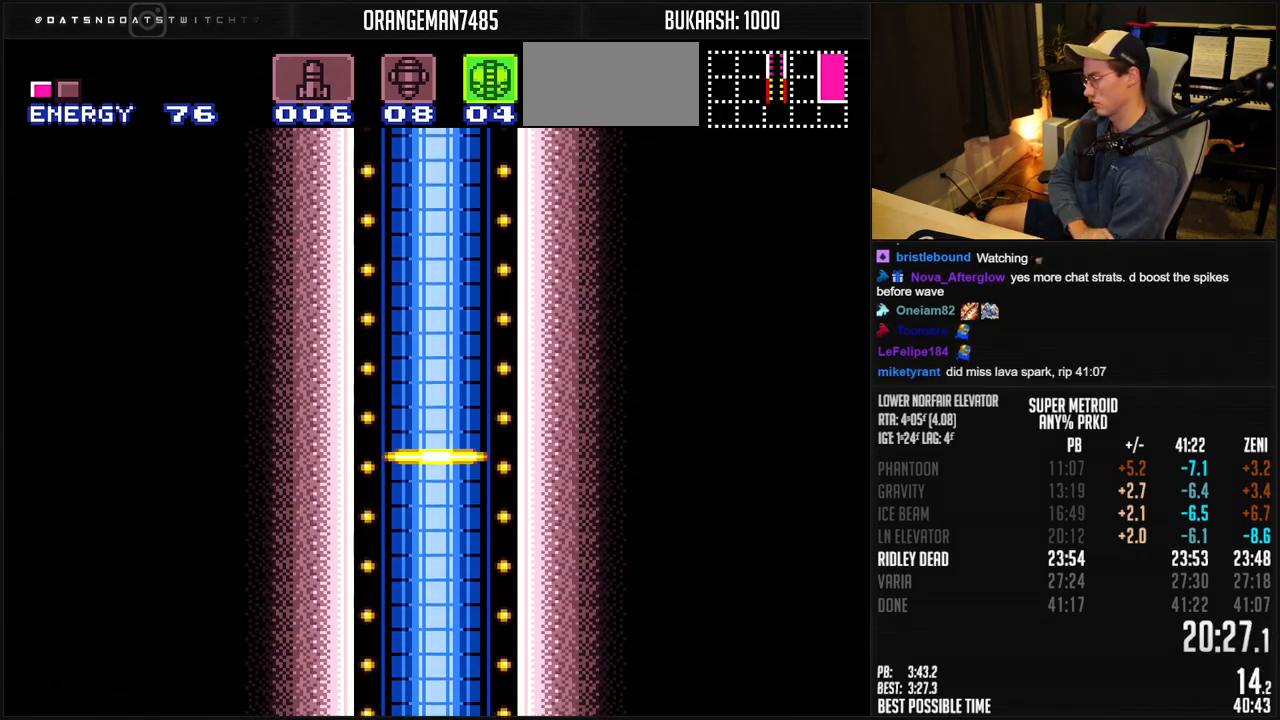
{"buttons": [], "events": []}
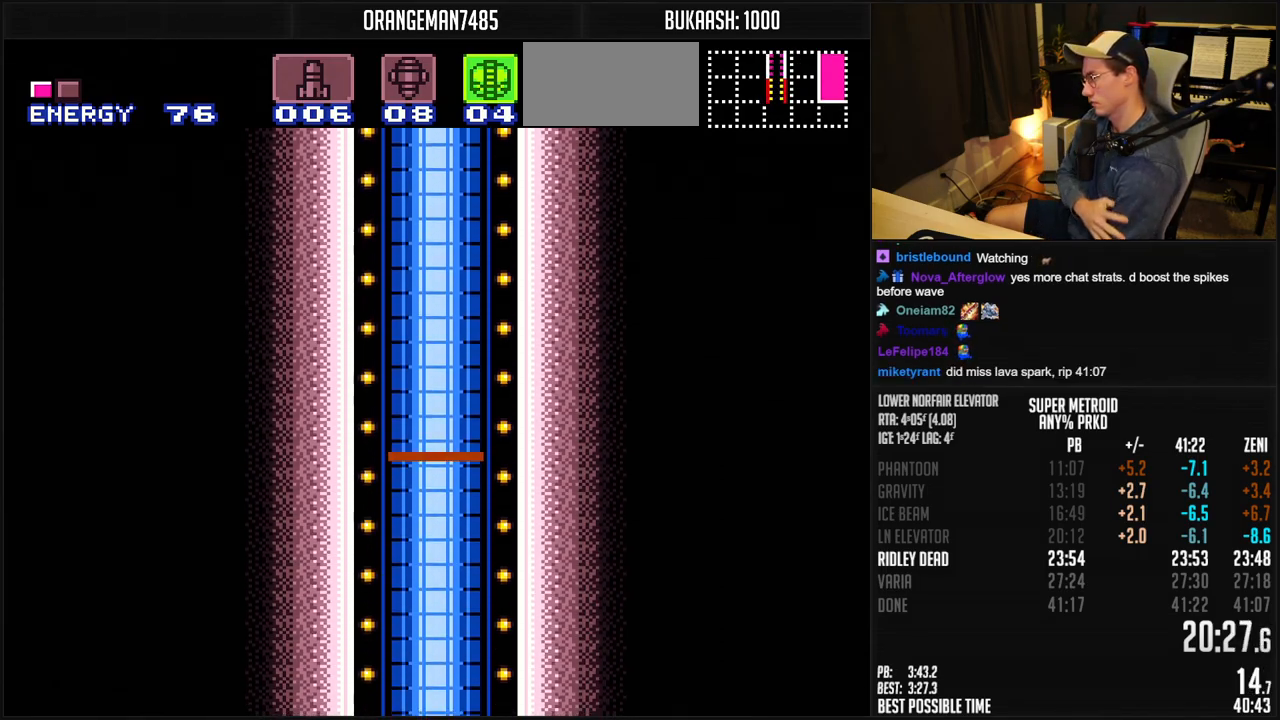
{"buttons": [], "events": []}
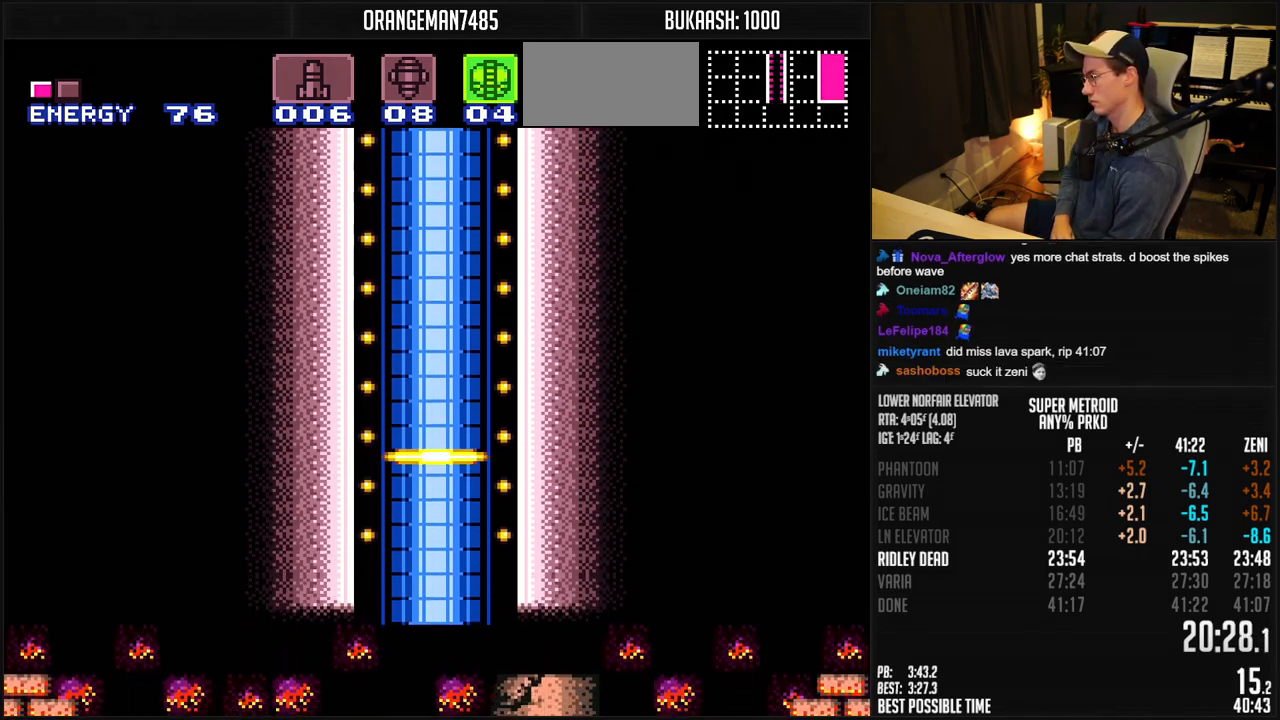
{"buttons": [], "events": []}
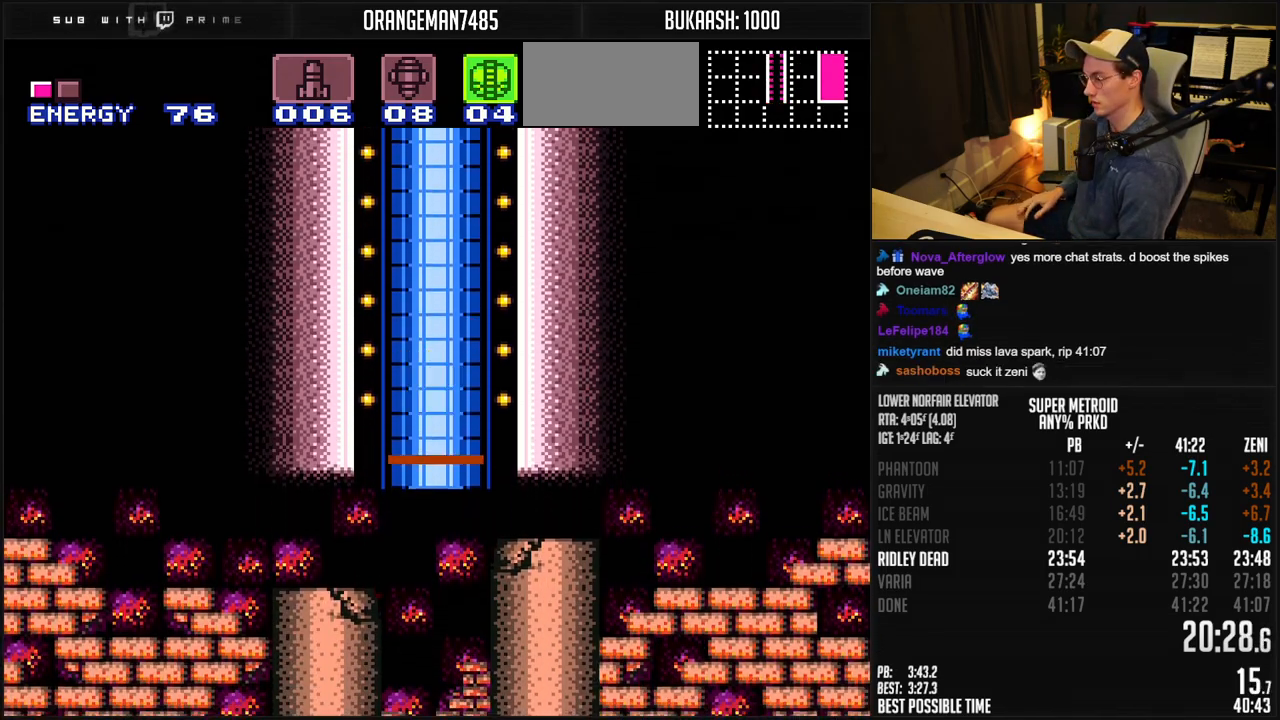
{"buttons": [], "events": []}
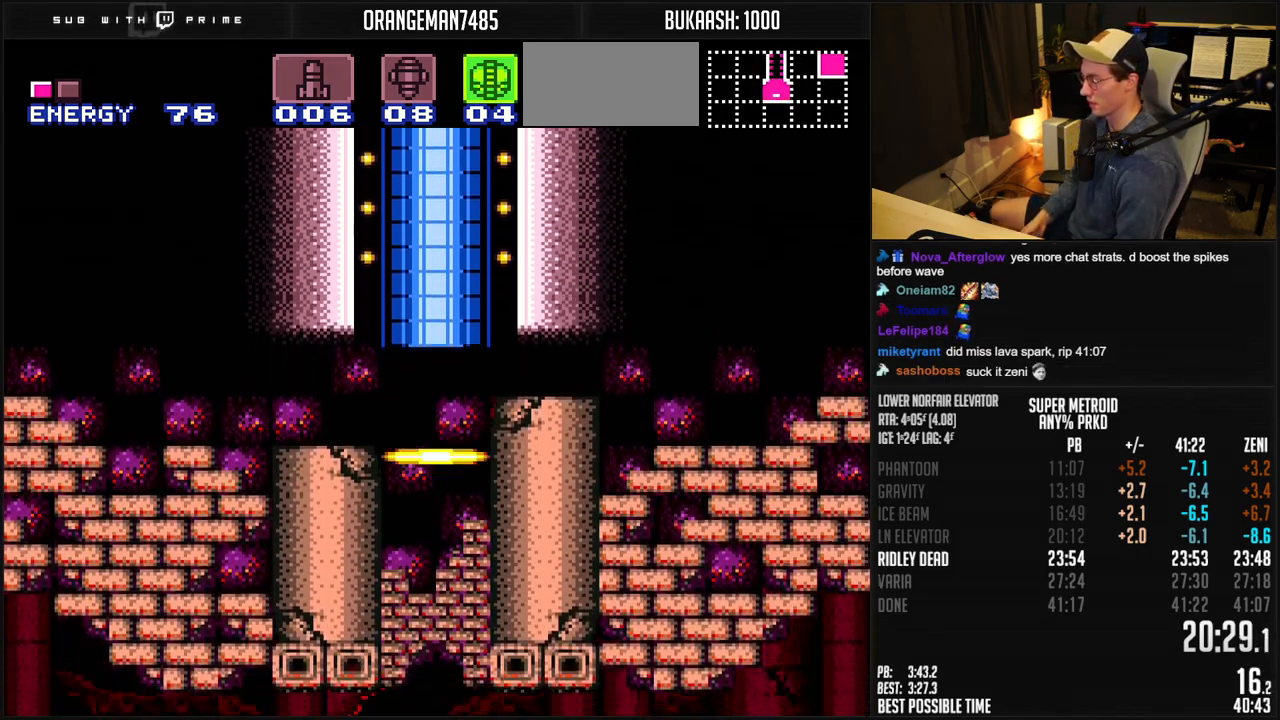
{"buttons": ["B"], "events": [[100, "B", "down"], [217, "B", "up"], [333, "B", "down"]]}
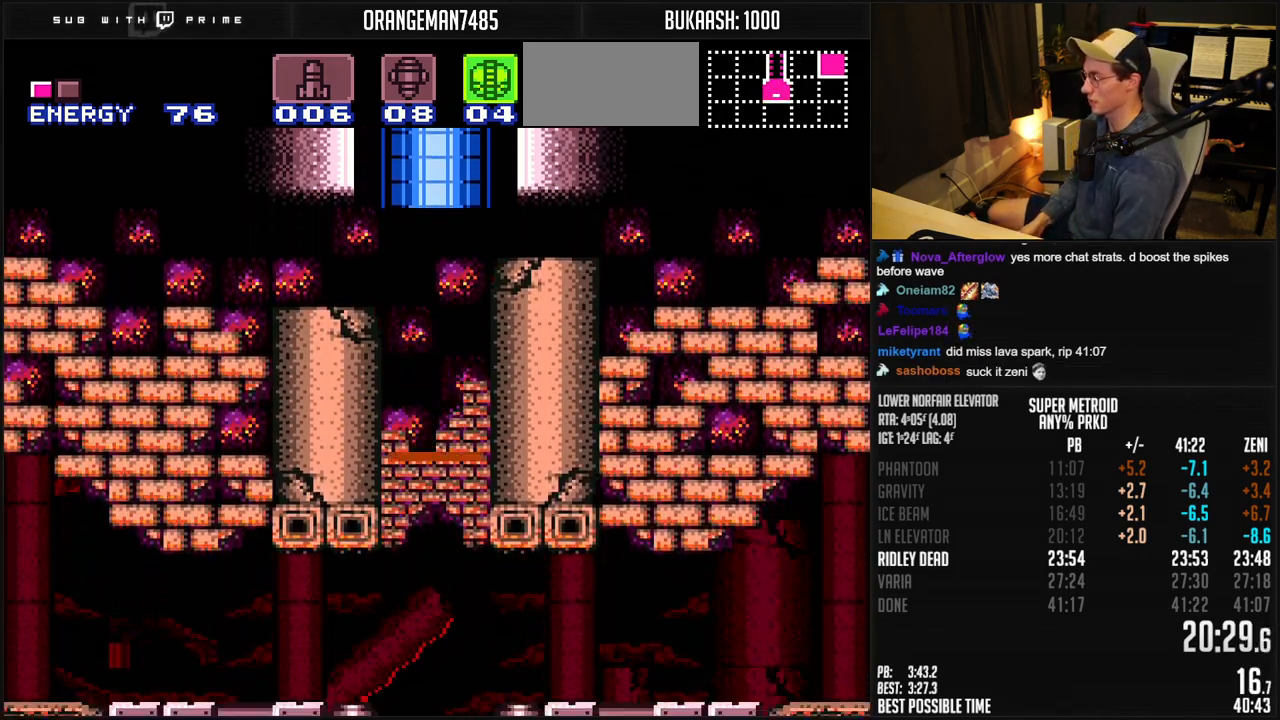
{"buttons": ["B"], "events": []}
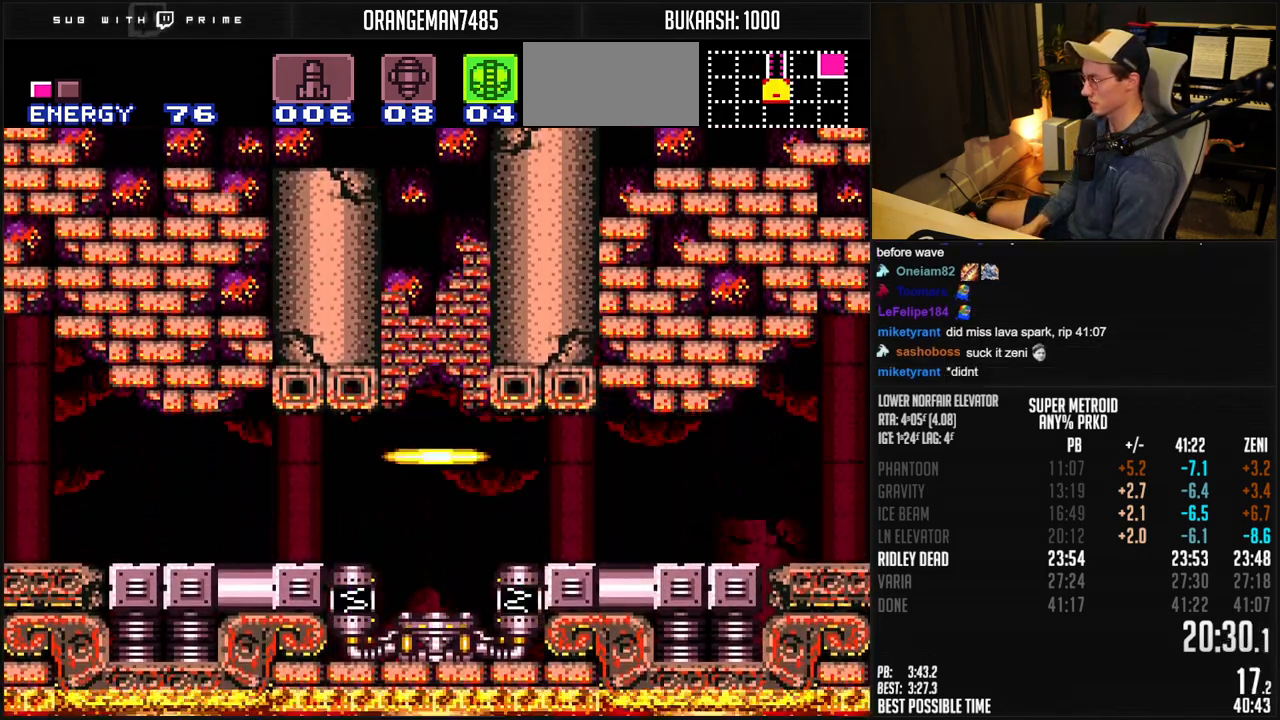
{"buttons": ["B", "DPAD_RIGHT"], "events": [[250, "DPAD_RIGHT", "down"]]}
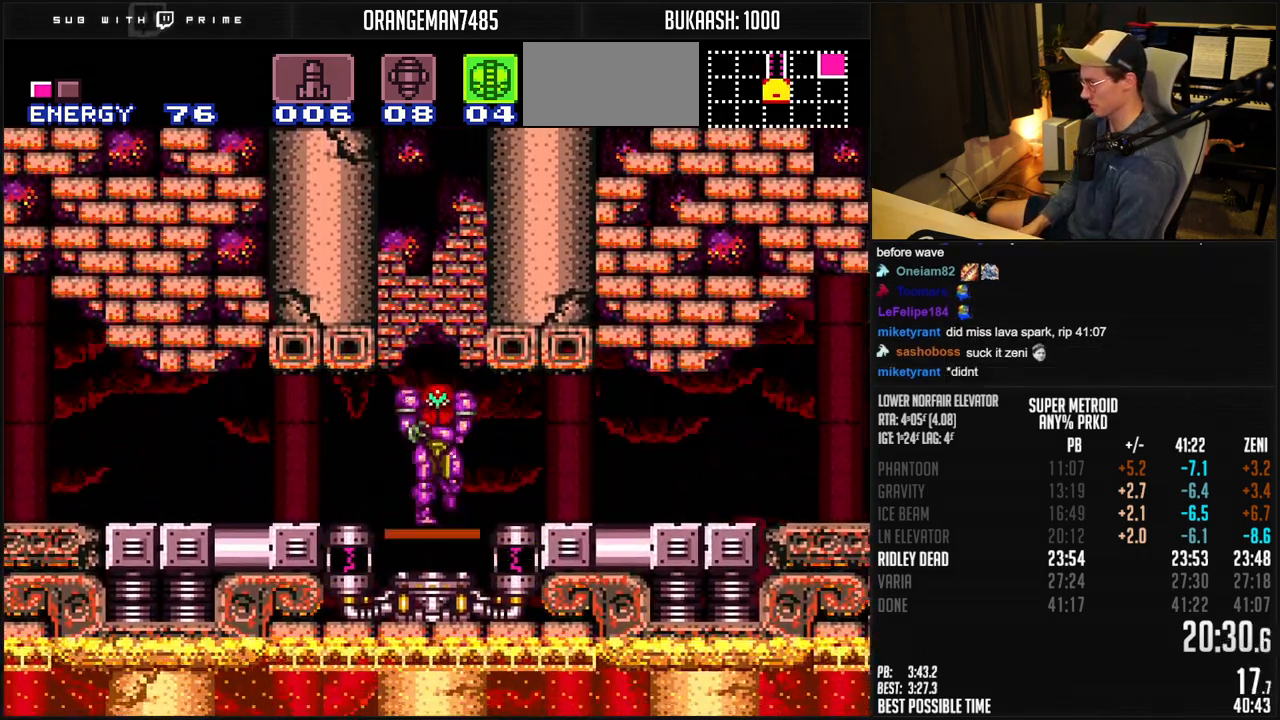
{"buttons": ["B", "DPAD_RIGHT"], "events": []}
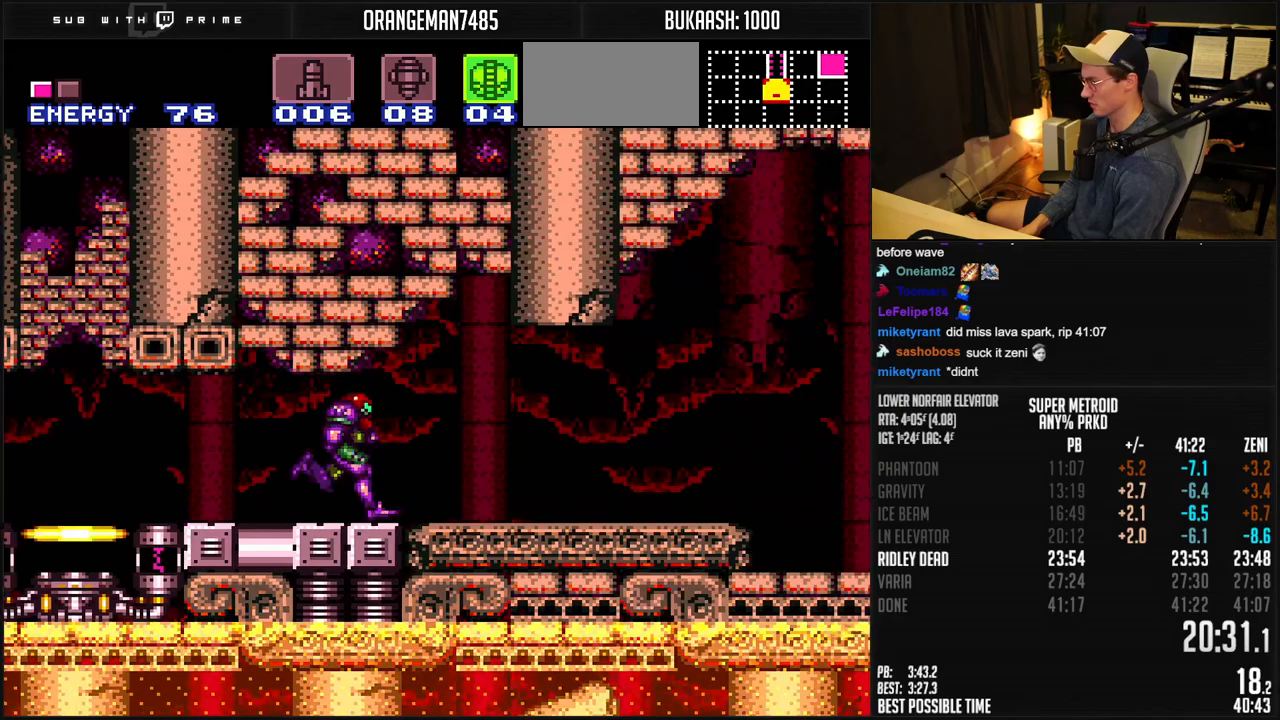
{"buttons": ["A", "B"], "events": [[333, "A", "down"], [400, "DPAD_DOWN", "down"], [450, "DPAD_DOWN", "up"], [450, "DPAD_RIGHT", "up"]]}
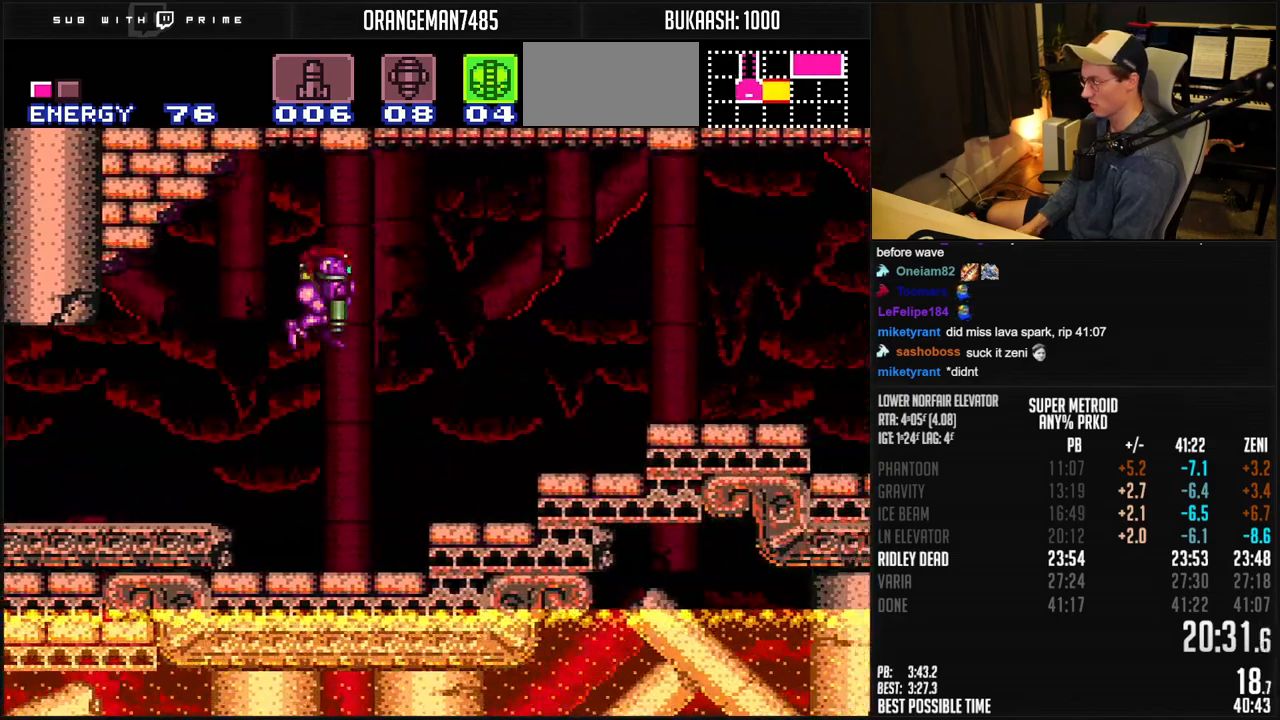
{"buttons": ["B", "DPAD_RIGHT"], "events": [[33, "DPAD_DOWN", "down"], [133, "DPAD_RIGHT", "down"], [150, "DPAD_DOWN", "up"], [183, "A", "up"], [200, "B", "up"], [317, "B", "down"]]}
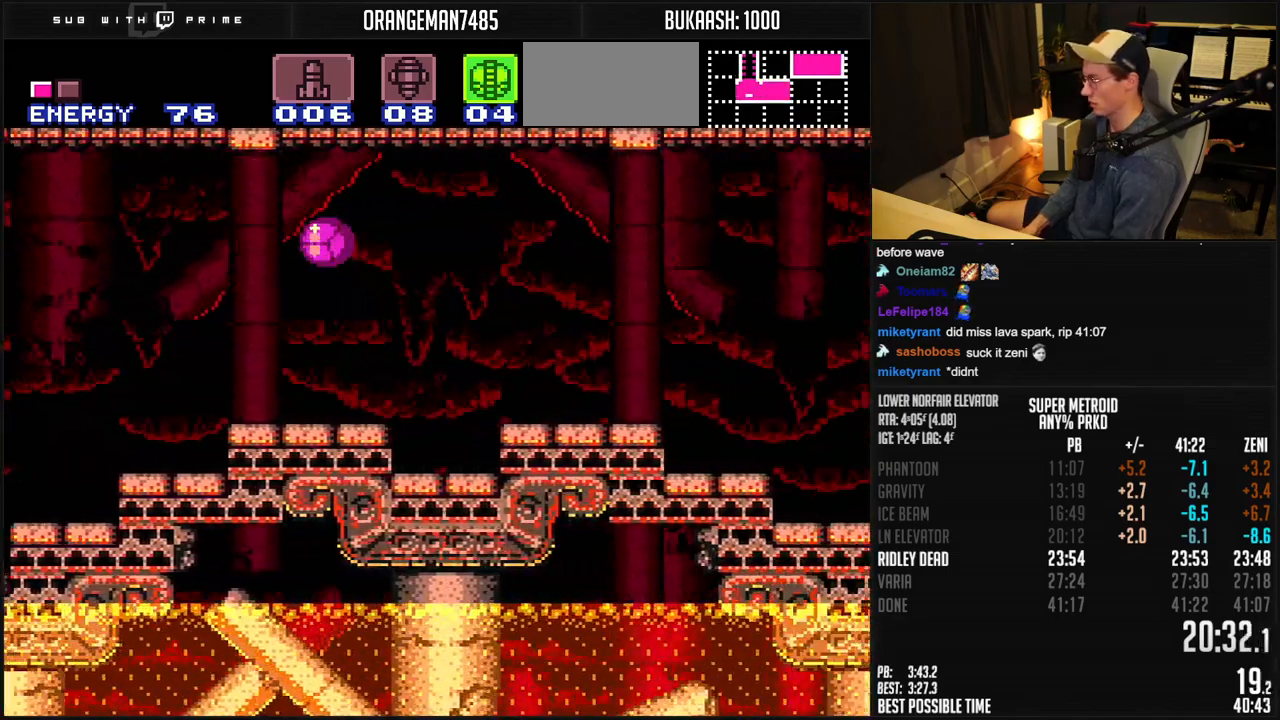
{"buttons": ["B", "DPAD_RIGHT"], "events": []}
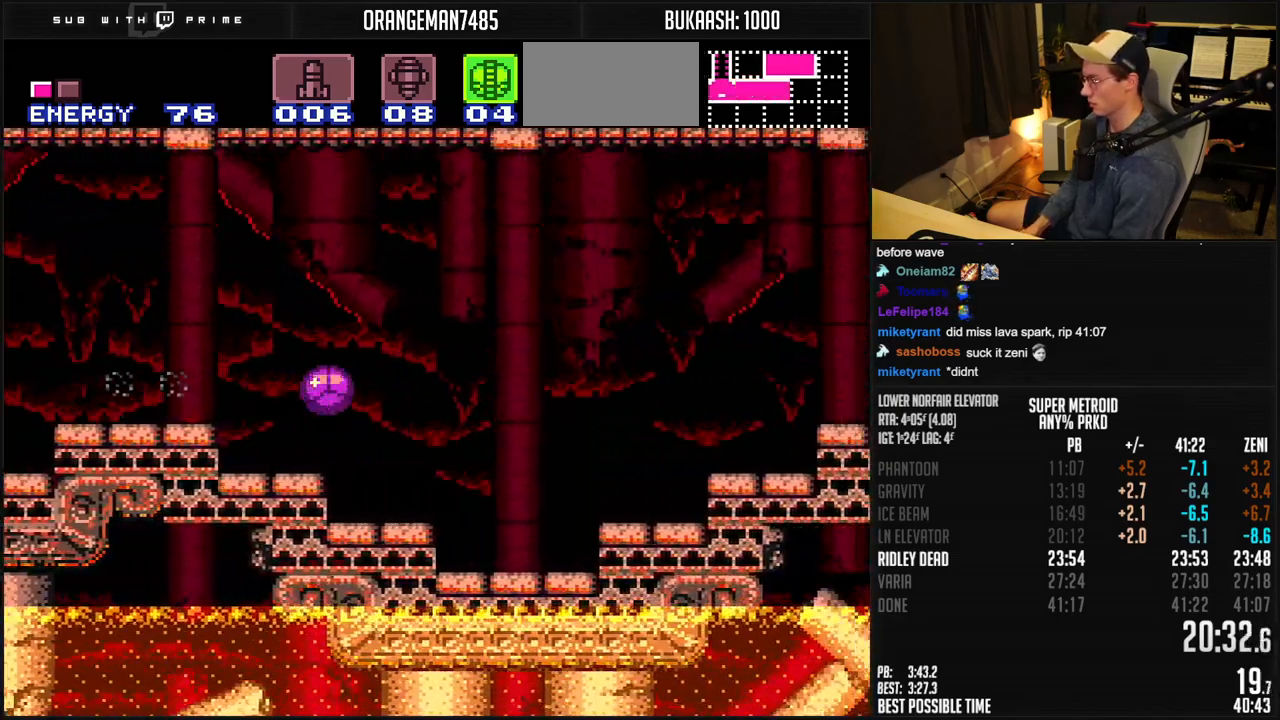
{"buttons": ["A", "B", "DPAD_RIGHT"], "events": [[250, "A", "down"], [333, "A", "up"], [350, "B", "up"], [350, "L1", "down"], [383, "B", "down"], [417, "L1", "up"], [450, "A", "down"]]}
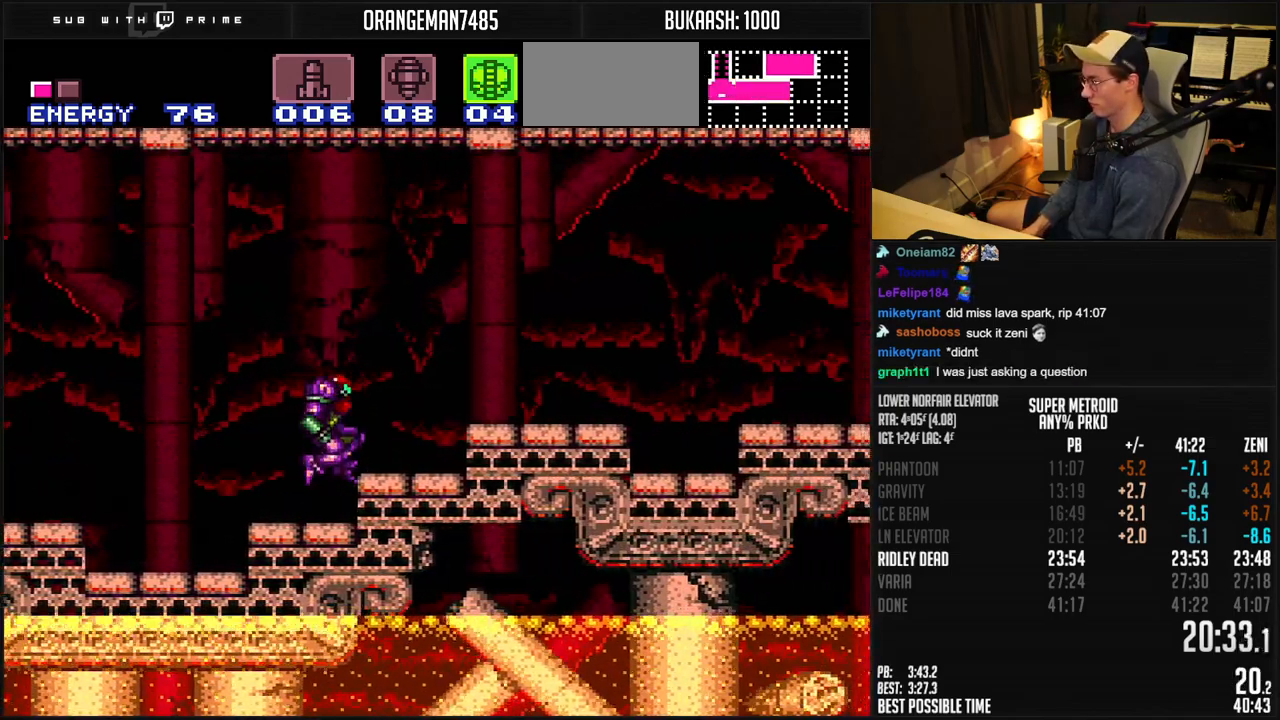
{"buttons": ["B", "DPAD_RIGHT"], "events": [[100, "A", "up"], [117, "B", "up"], [200, "DPAD_RIGHT", "up"], [217, "B", "down"], [300, "DPAD_RIGHT", "down"]]}
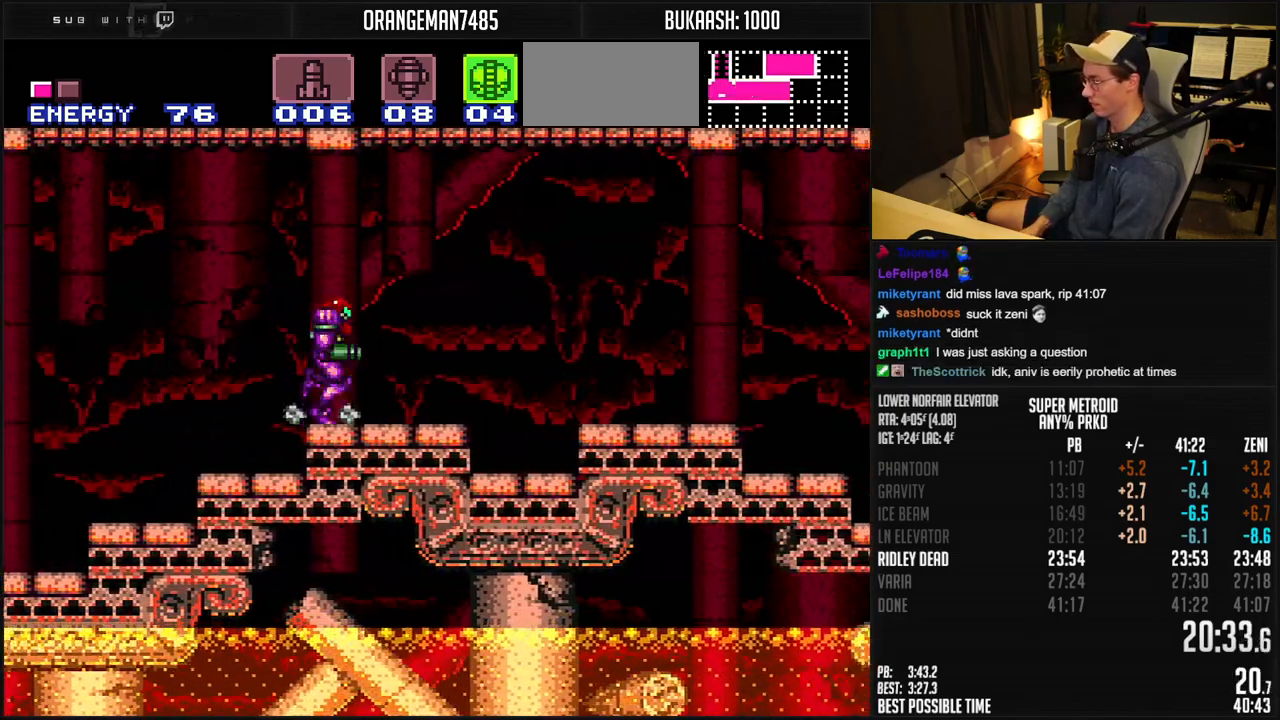
{"buttons": ["A", "B", "DPAD_RIGHT"], "events": [[17, "X", "down"], [167, "X", "up"], [233, "A", "down"]]}
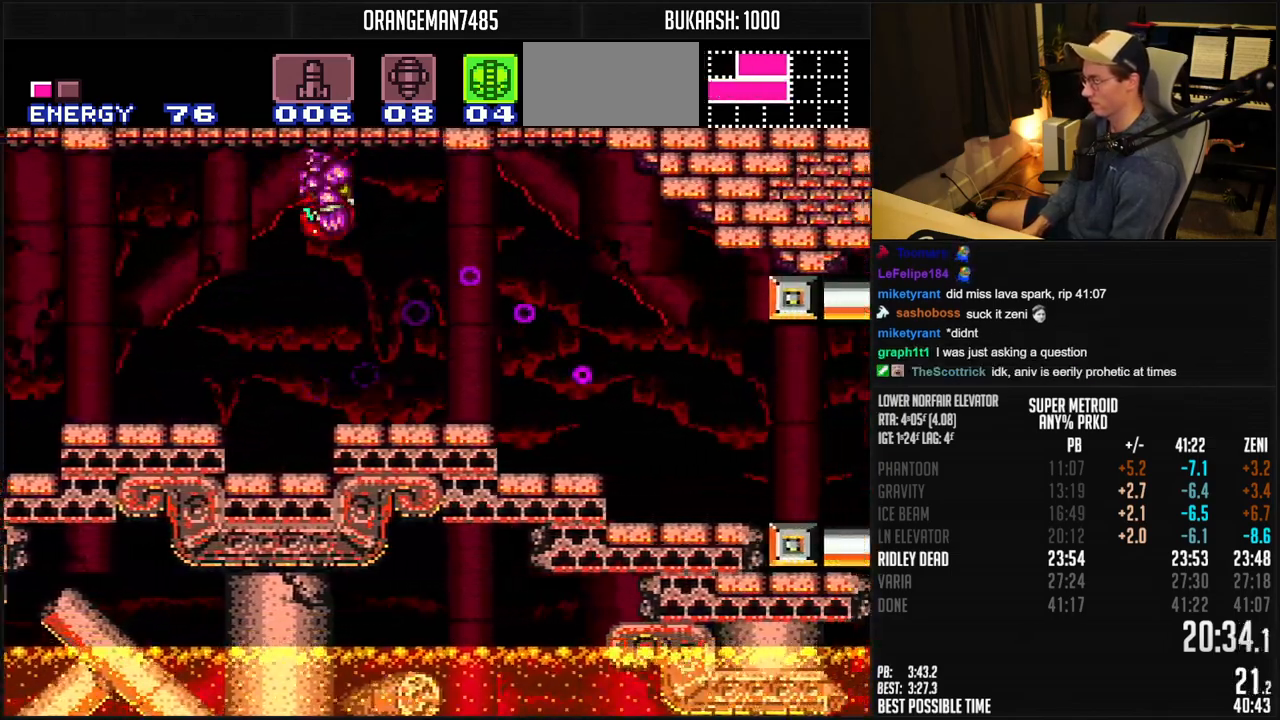
{"buttons": ["A", "B", "DPAD_RIGHT"], "events": [[450, "DPAD_DOWN", "down"], [483, "DPAD_DOWN", "up"]]}
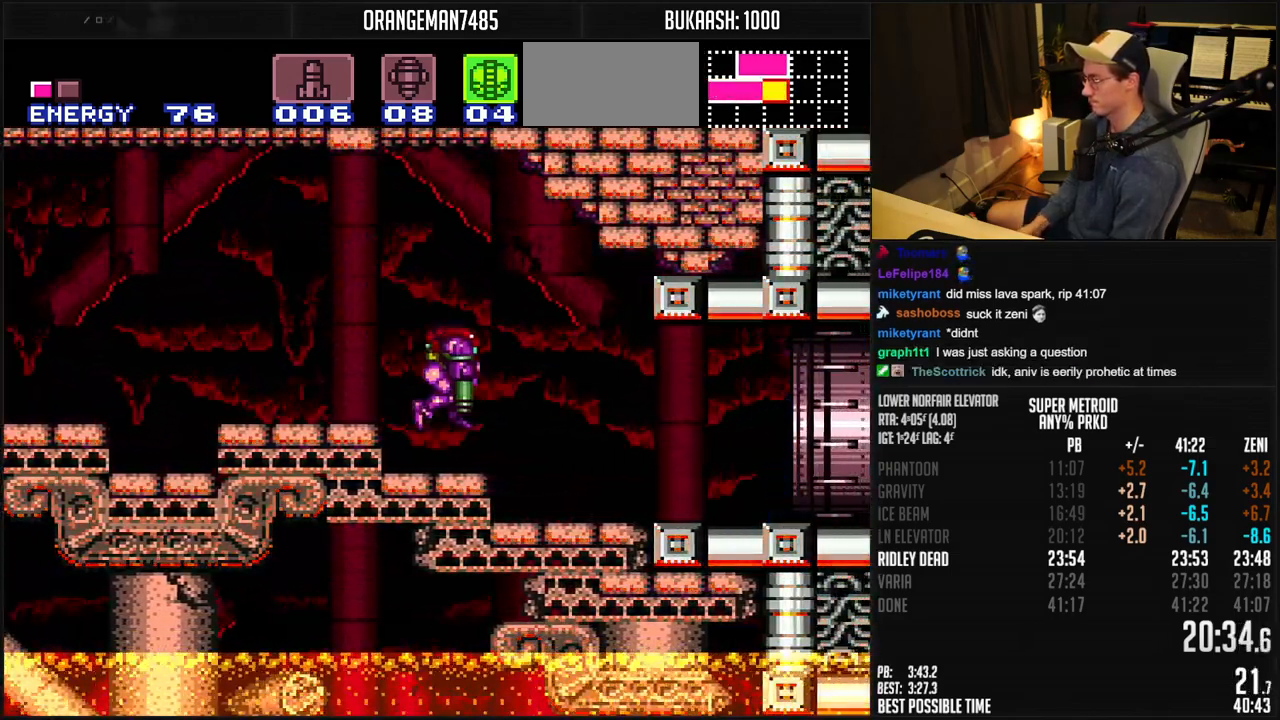
{"buttons": ["B", "DPAD_RIGHT"], "events": [[50, "DPAD_DOWN", "down"], [50, "DPAD_RIGHT", "up"], [150, "DPAD_RIGHT", "down"], [183, "DPAD_DOWN", "up"], [217, "A", "up"], [250, "B", "up"], [283, "B", "down"]]}
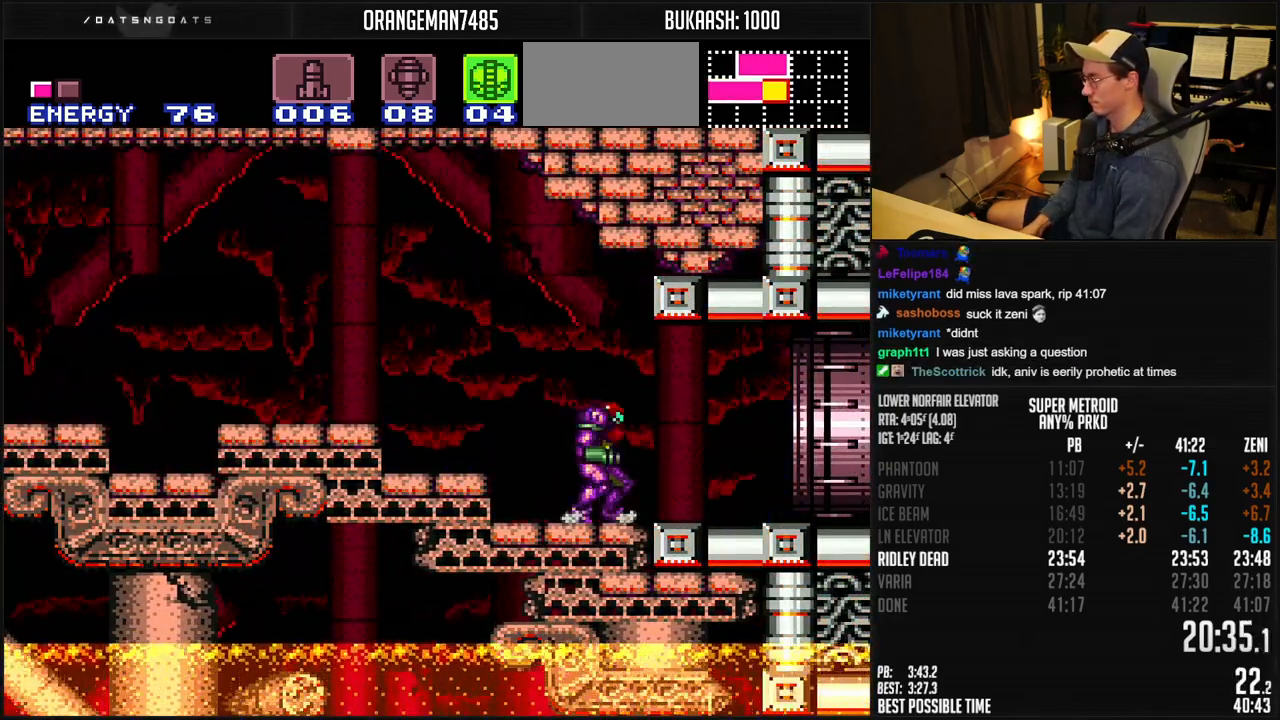
{"buttons": ["DPAD_DOWN"], "events": [[117, "A", "down"], [150, "A", "up"], [183, "B", "up"], [233, "DPAD_DOWN", "down"], [233, "DPAD_RIGHT", "up"], [250, "B", "down"], [267, "A", "down"], [333, "DPAD_DOWN", "up"], [400, "DPAD_DOWN", "down"], [483, "A", "up"], [500, "B", "up"]]}